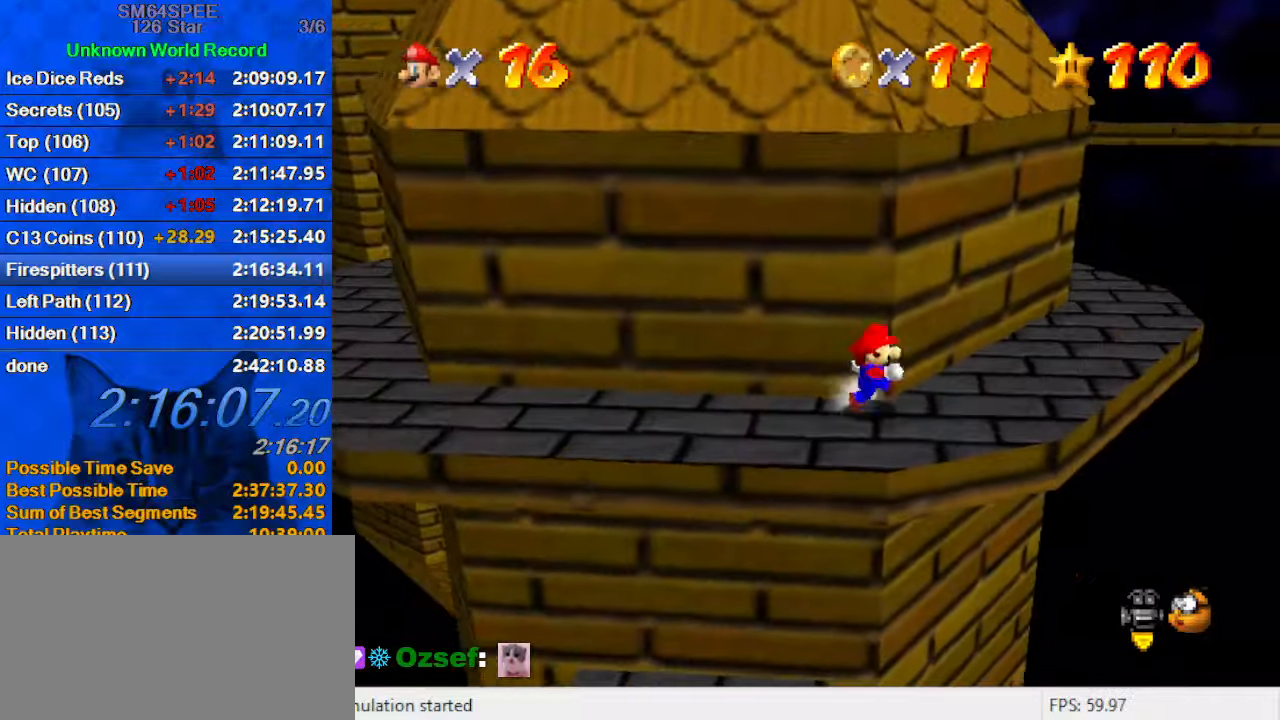
Gameplay with keyboard; each line is a JSON object with the keys held at the frame after it. "events" lists presses ("down") and releases ("up") of "a", "c", "ctrl", "d", "down", "left", "return", "right", "s", "shift", "up", "w", "x" and "y" between this image and that frame as [ms after this image, input, new state], when the widget could be followed in between. No other keys are recorded. Mouse input is not recorded.
{"keys": ["right", "up"], "events": [[67, "up", "down"]]}
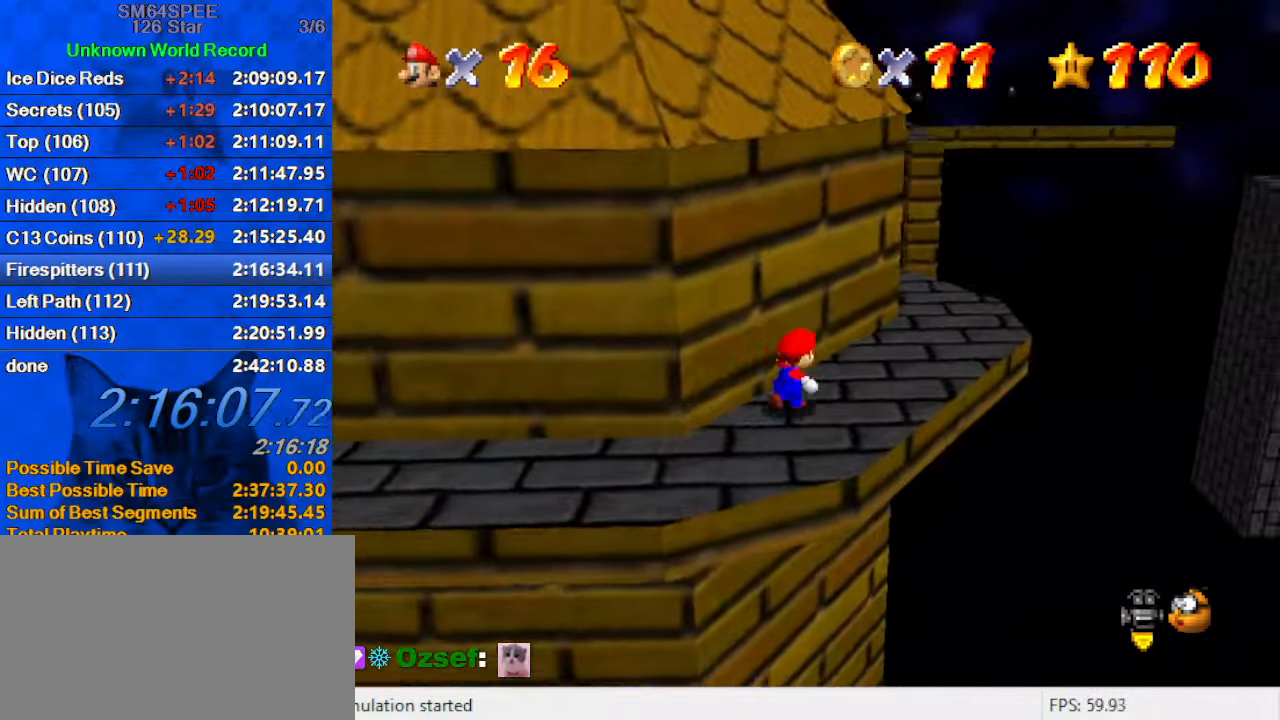
{"keys": ["a", "right", "up"], "events": [[167, "d", "down"], [267, "d", "up"], [367, "a", "down"], [367, "up", "up"], [500, "up", "down"]]}
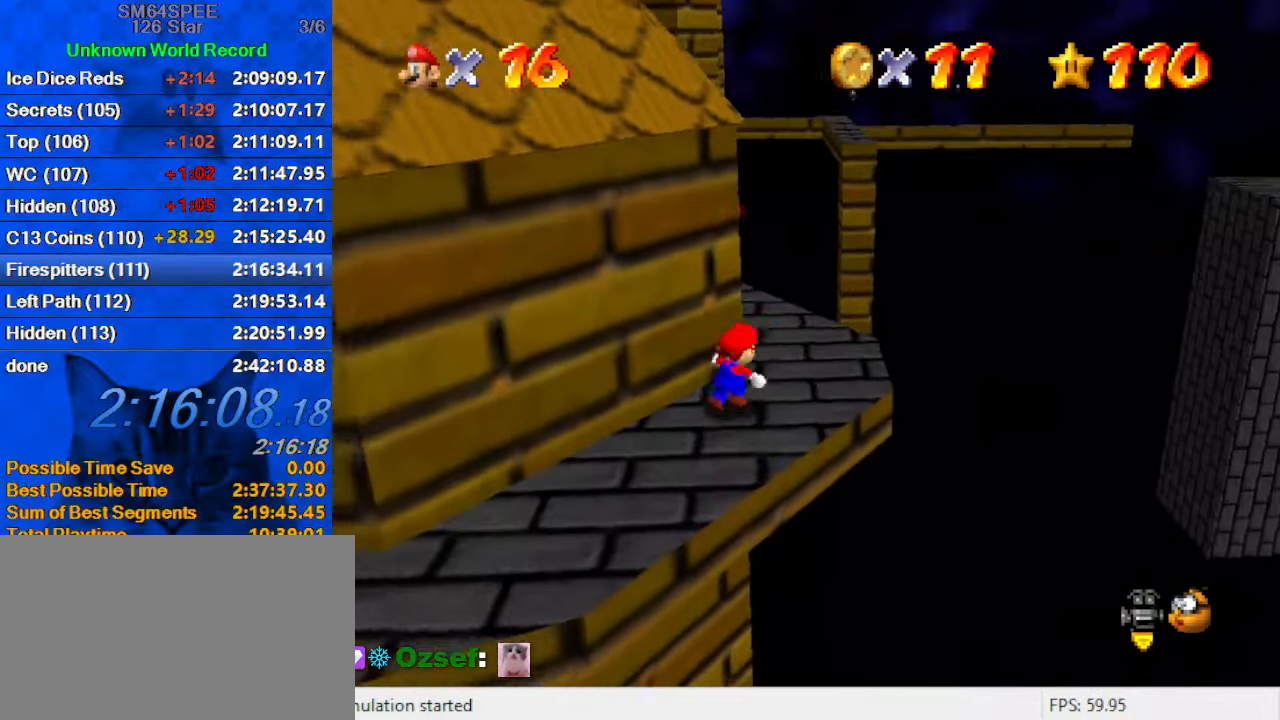
{"keys": ["right", "up"], "events": [[34, "a", "up"], [134, "right", "up"], [334, "y", "down"], [367, "shift", "down"], [400, "right", "down"], [467, "y", "up"], [500, "shift", "up"]]}
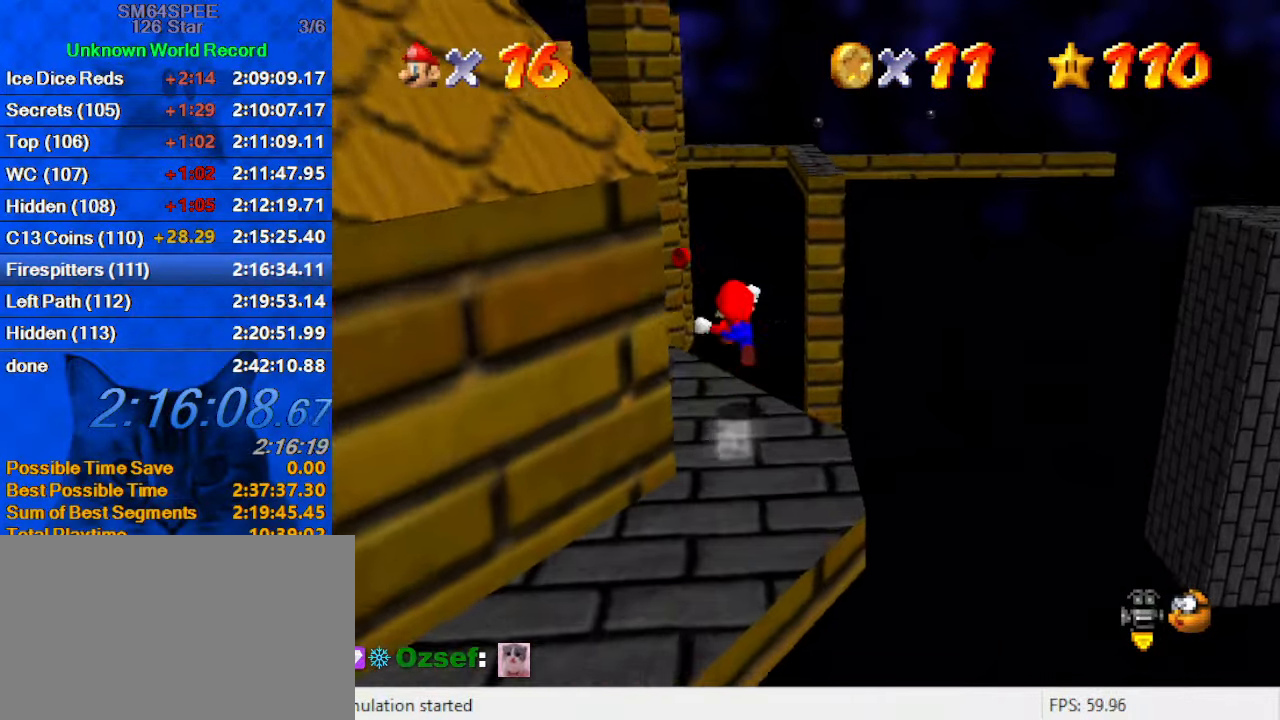
{"keys": ["a", "right"], "events": [[100, "d", "down"], [200, "up", "up"], [234, "d", "up"], [434, "a", "down"]]}
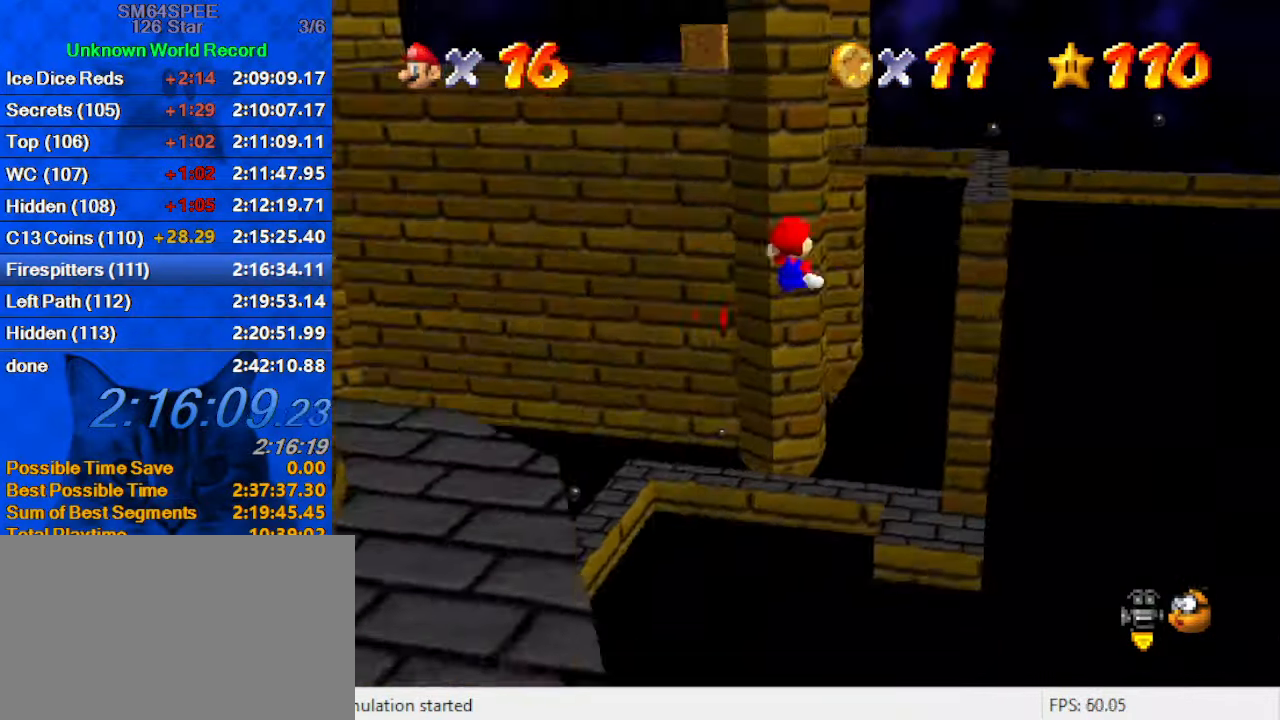
{"keys": ["right"], "events": [[67, "a", "up"], [300, "up", "down"], [434, "up", "up"]]}
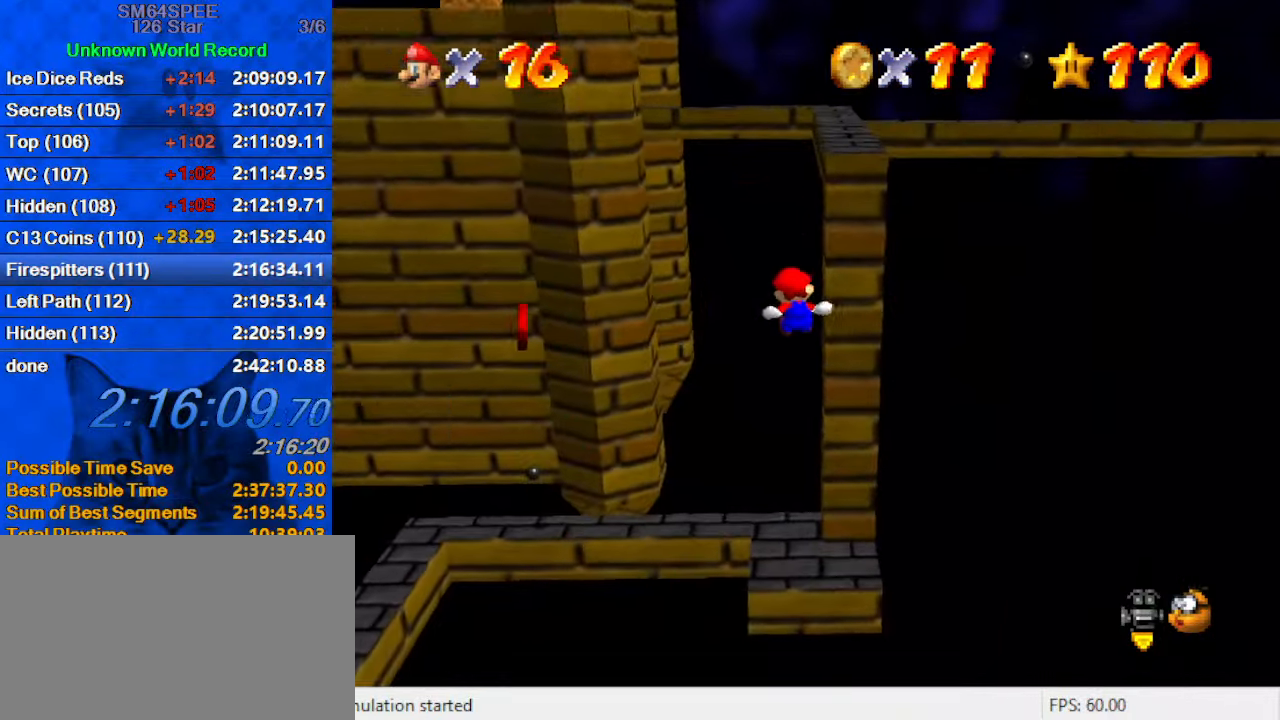
{"keys": ["c", "right", "up"], "events": [[34, "down", "down"], [200, "down", "up"], [267, "c", "down"], [367, "c", "up"], [434, "c", "down"], [434, "up", "down"]]}
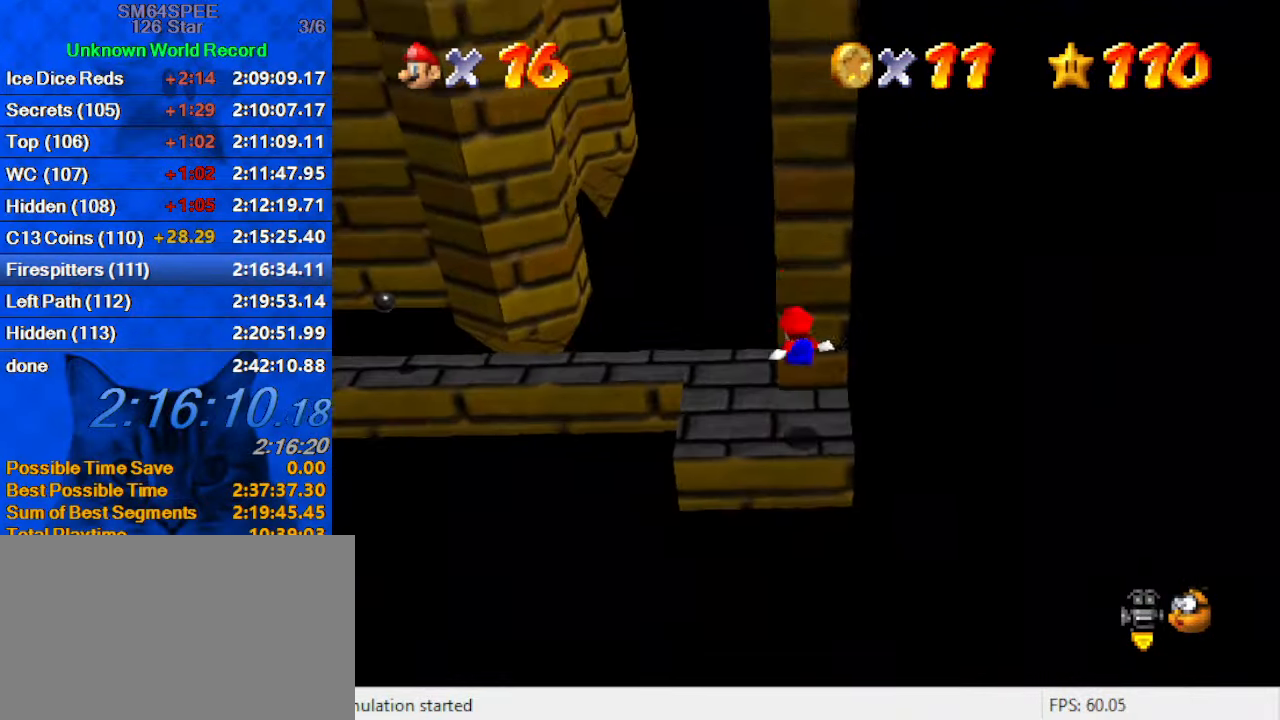
{"keys": [], "events": [[100, "c", "up"], [134, "right", "up"], [400, "up", "up"]]}
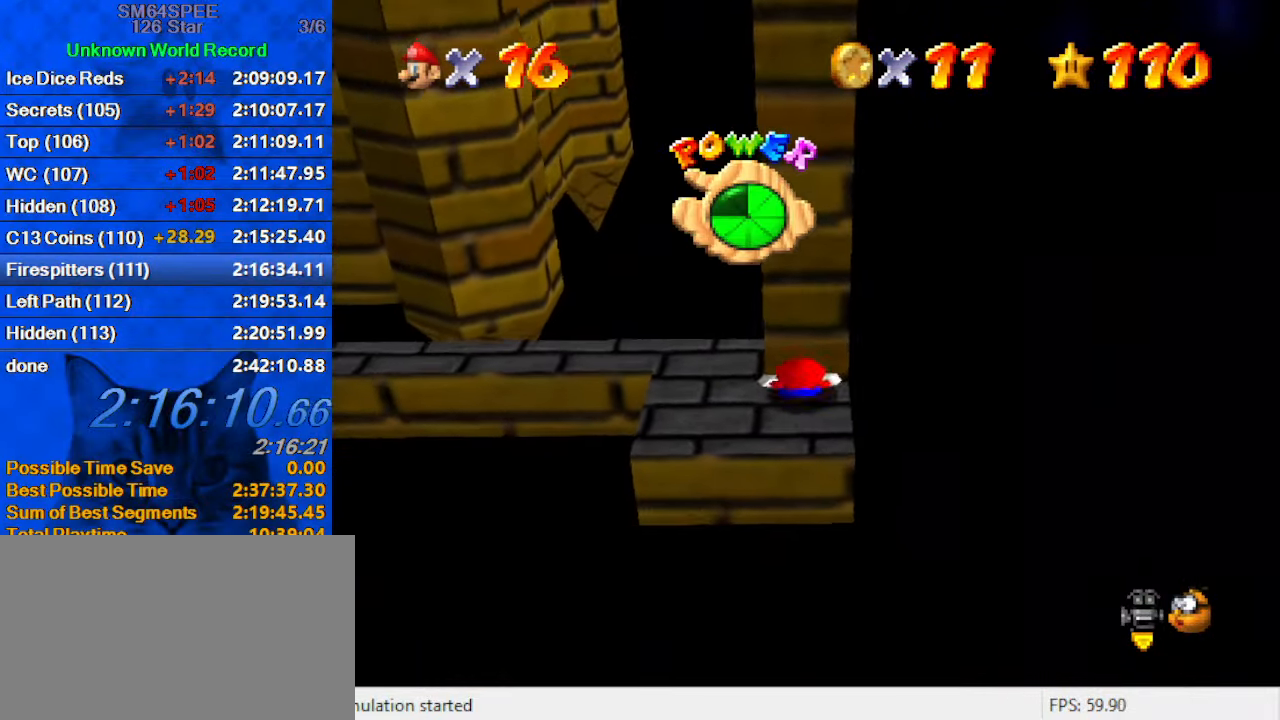
{"keys": ["left"], "events": [[467, "left", "down"]]}
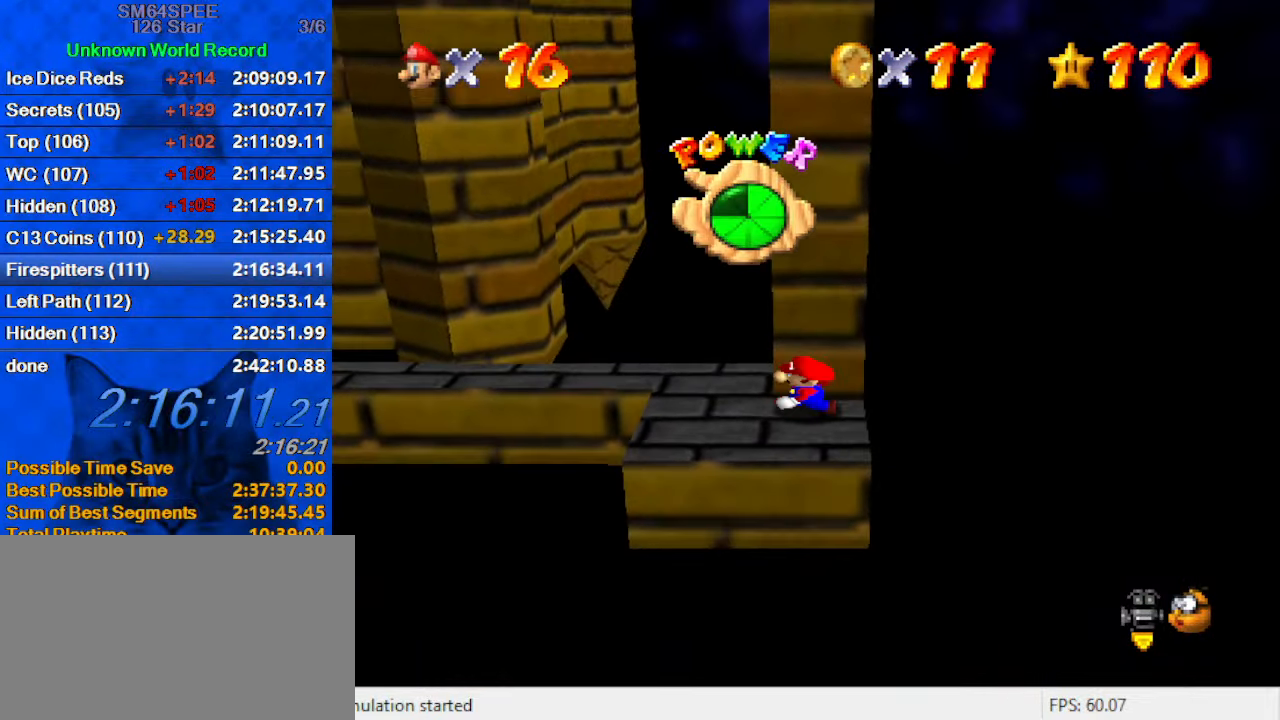
{"keys": ["down", "left"], "events": [[200, "down", "down"]]}
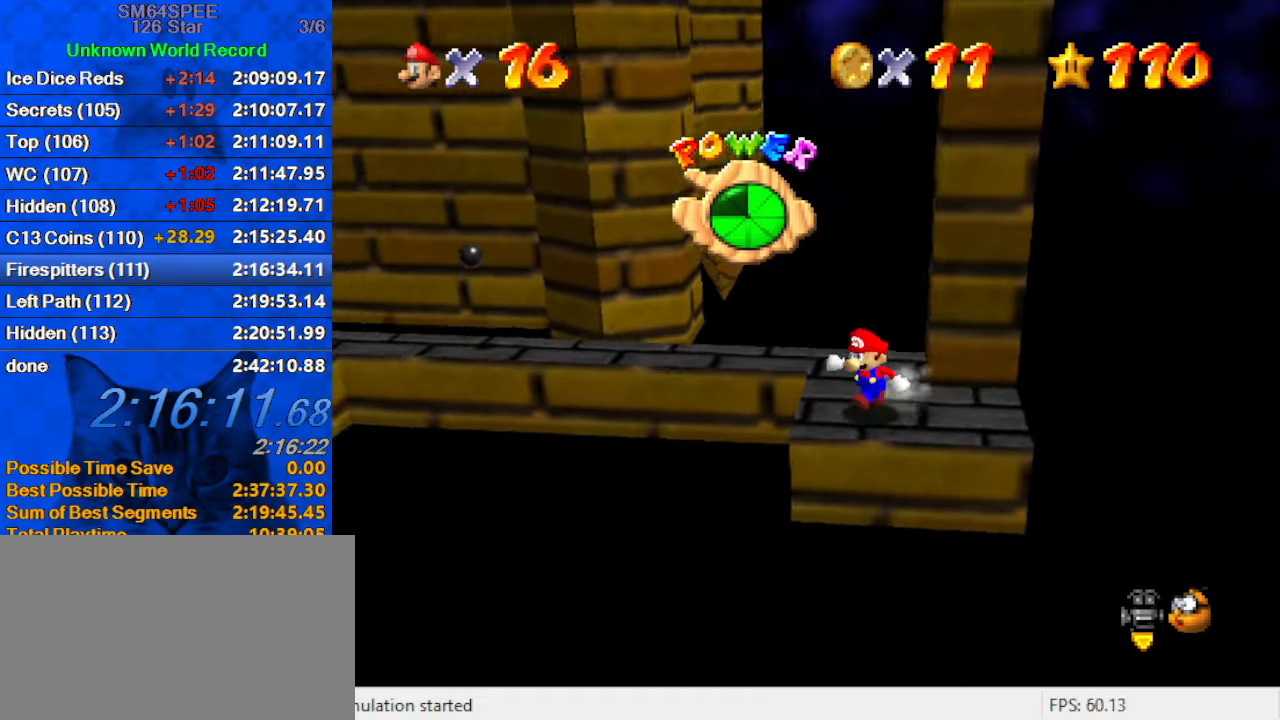
{"keys": ["d", "right", "shift", "up"], "events": [[33, "down", "up"], [66, "left", "up"], [66, "right", "down"], [133, "up", "down"], [233, "shift", "down"], [300, "right", "up"], [466, "d", "down"], [500, "right", "down"]]}
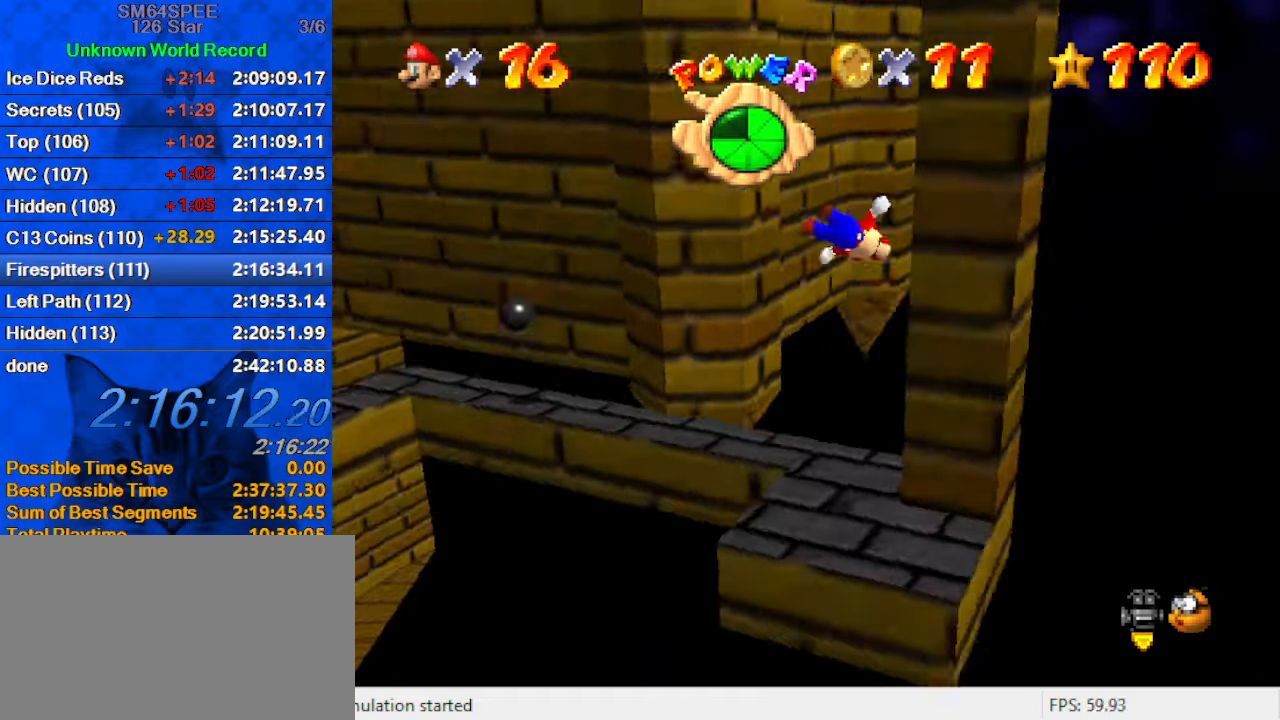
{"keys": ["shift", "up"], "events": [[133, "d", "up"], [133, "shift", "up"], [133, "up", "up"], [233, "shift", "down"], [233, "up", "down"], [266, "right", "up"], [333, "a", "down"], [500, "a", "up"]]}
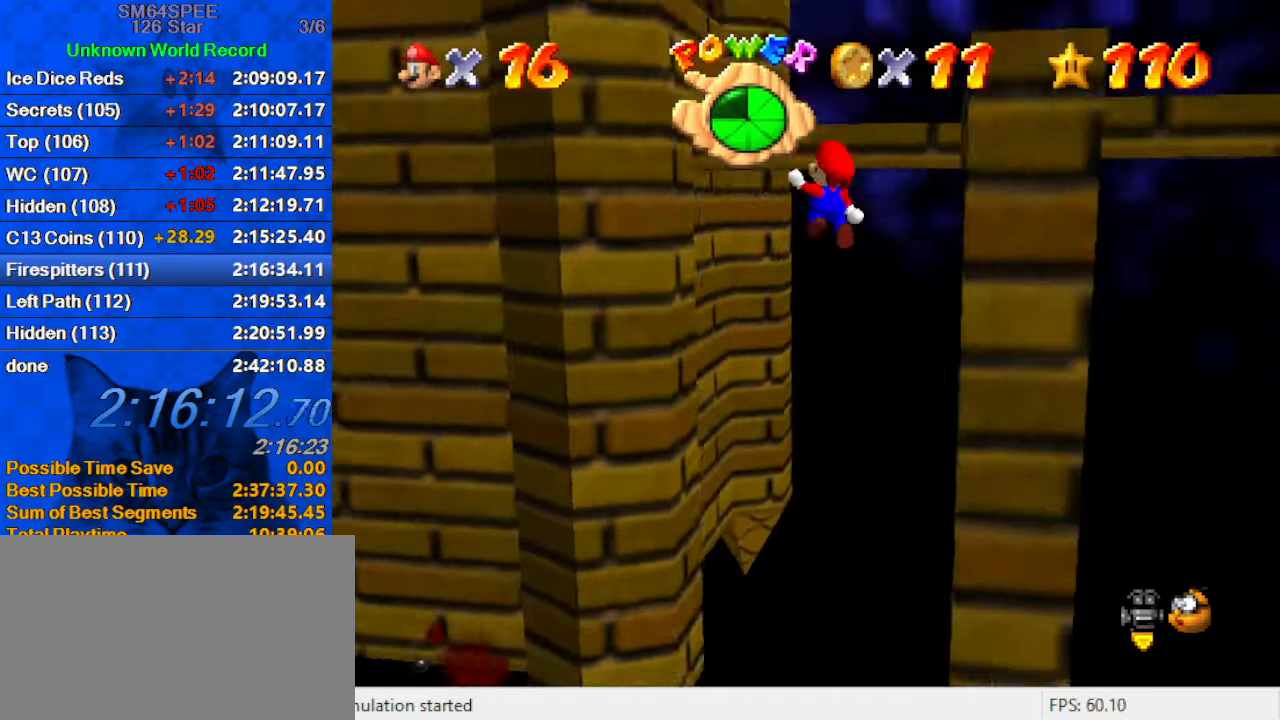
{"keys": ["left", "shift", "up"], "events": [[400, "left", "down"]]}
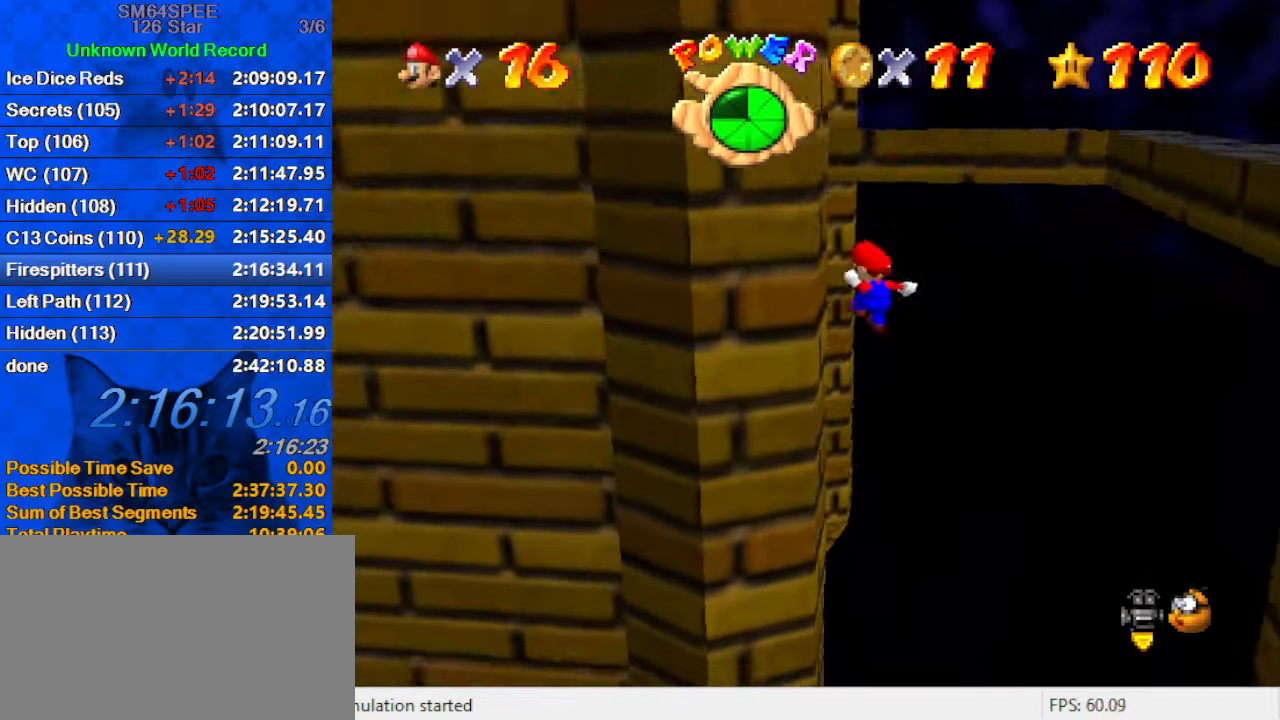
{"keys": ["right", "shift", "up"], "events": [[33, "shift", "up"], [166, "right", "down"], [166, "shift", "down"], [166, "up", "up"], [200, "left", "up"], [366, "up", "down"]]}
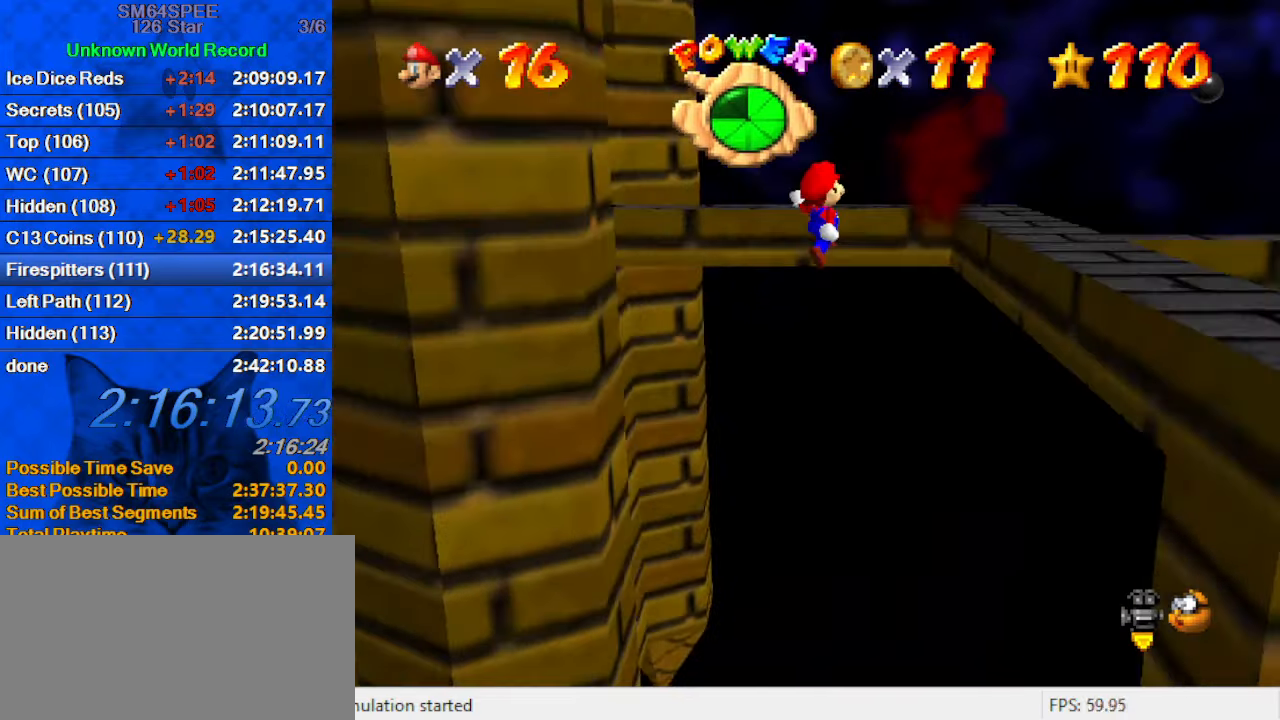
{"keys": [], "events": [[133, "up", "up"], [266, "right", "up"], [300, "left", "down"], [366, "left", "up"], [400, "shift", "up"]]}
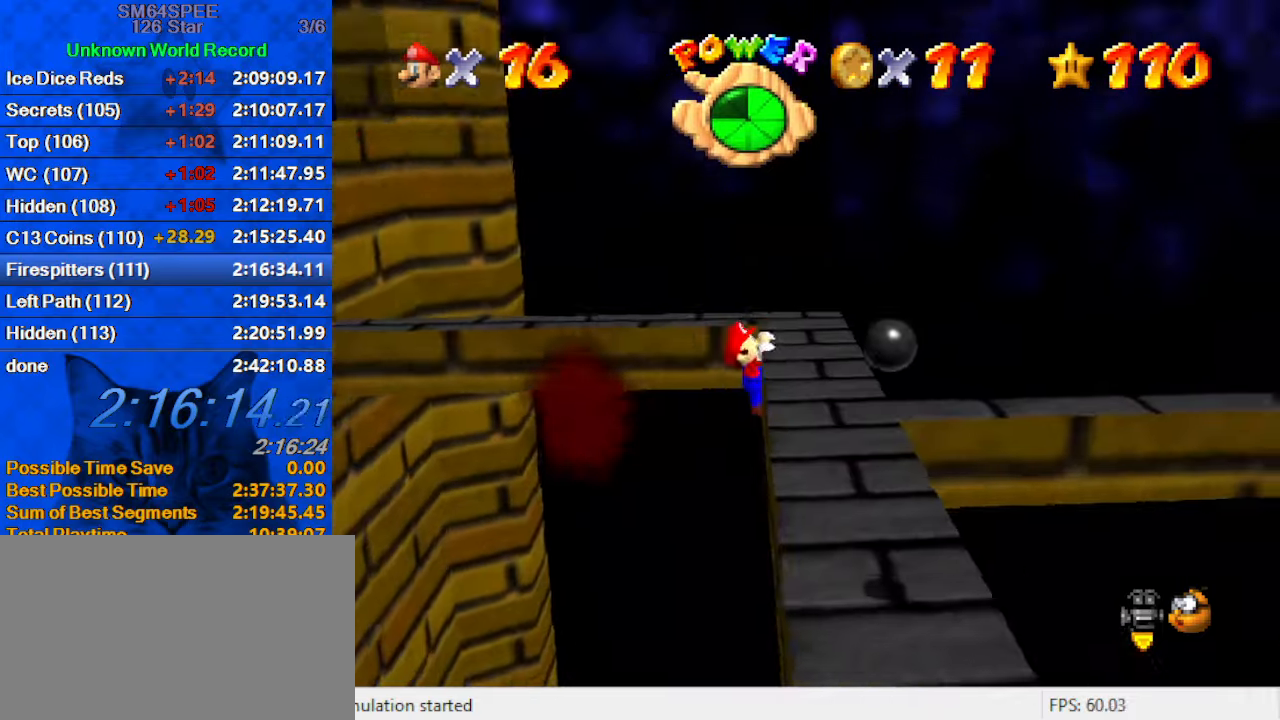
{"keys": ["right"], "events": [[100, "shift", "down"], [200, "shift", "up"], [233, "d", "down"], [233, "right", "down"], [266, "up", "down"], [333, "d", "up"], [366, "d", "down"], [433, "up", "up"], [500, "d", "up"]]}
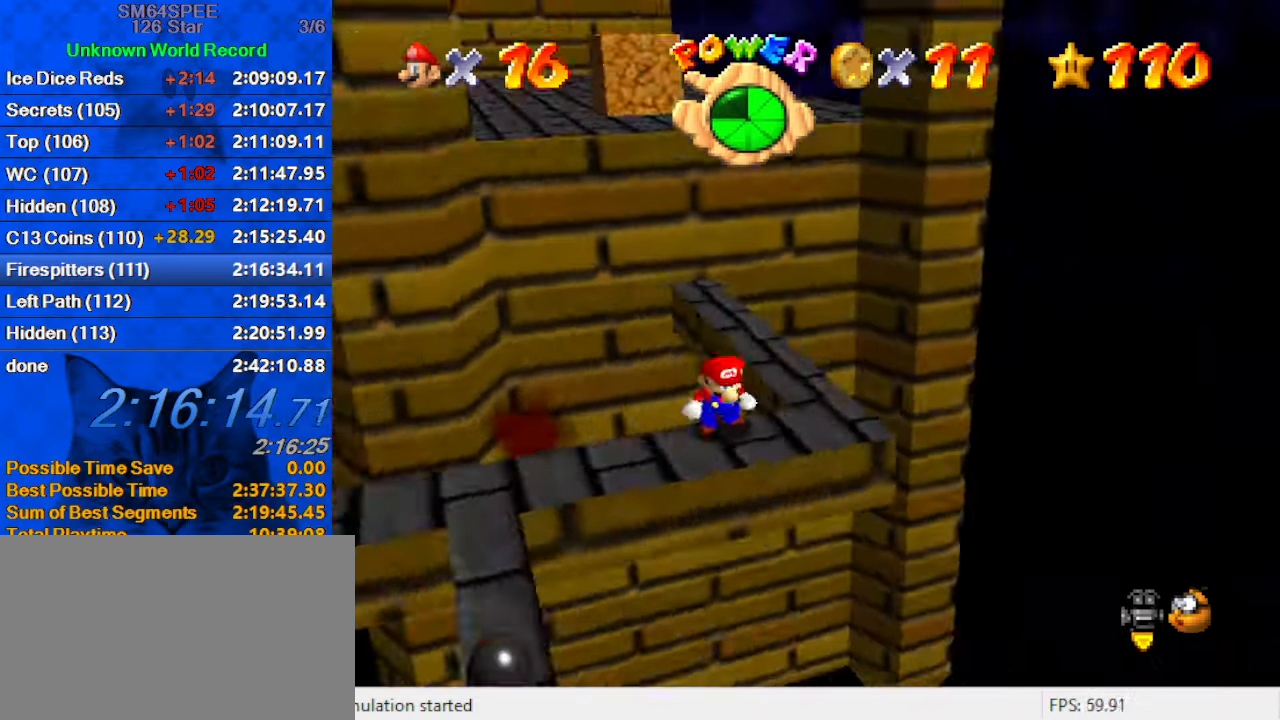
{"keys": ["right", "up"], "events": [[400, "up", "down"]]}
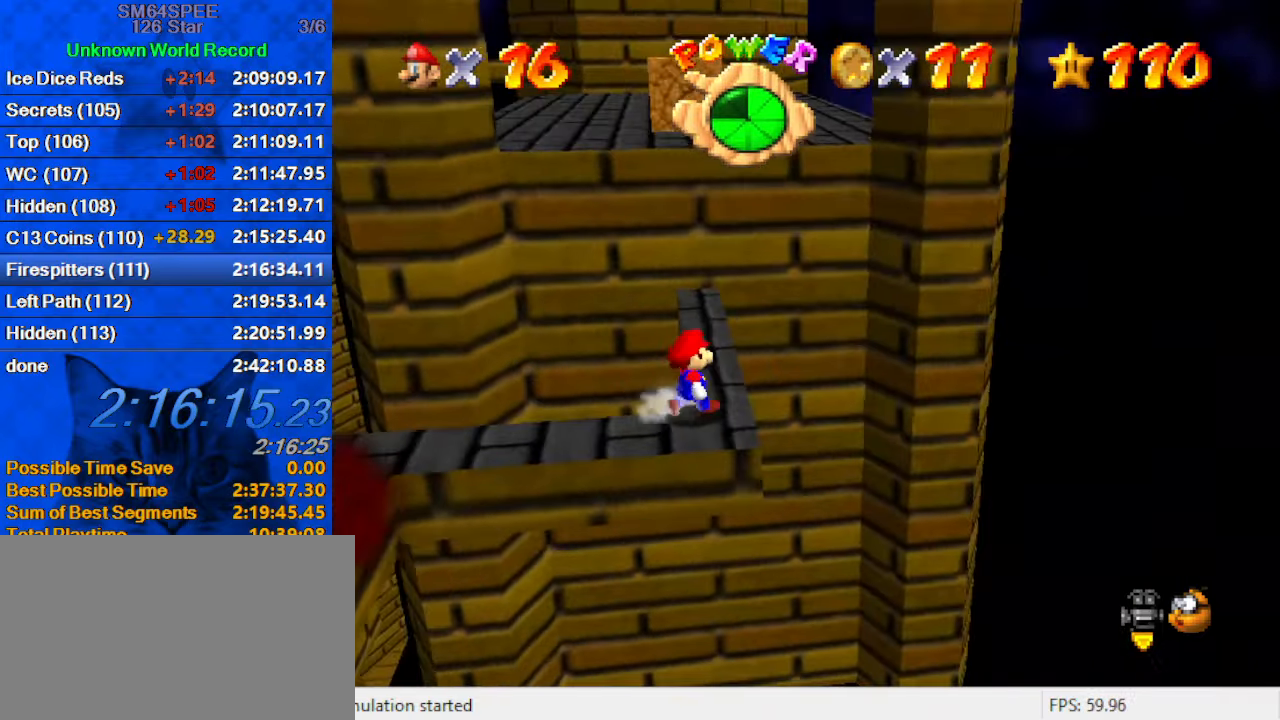
{"keys": ["up"], "events": [[66, "right", "up"], [266, "shift", "down"], [300, "shift", "up"]]}
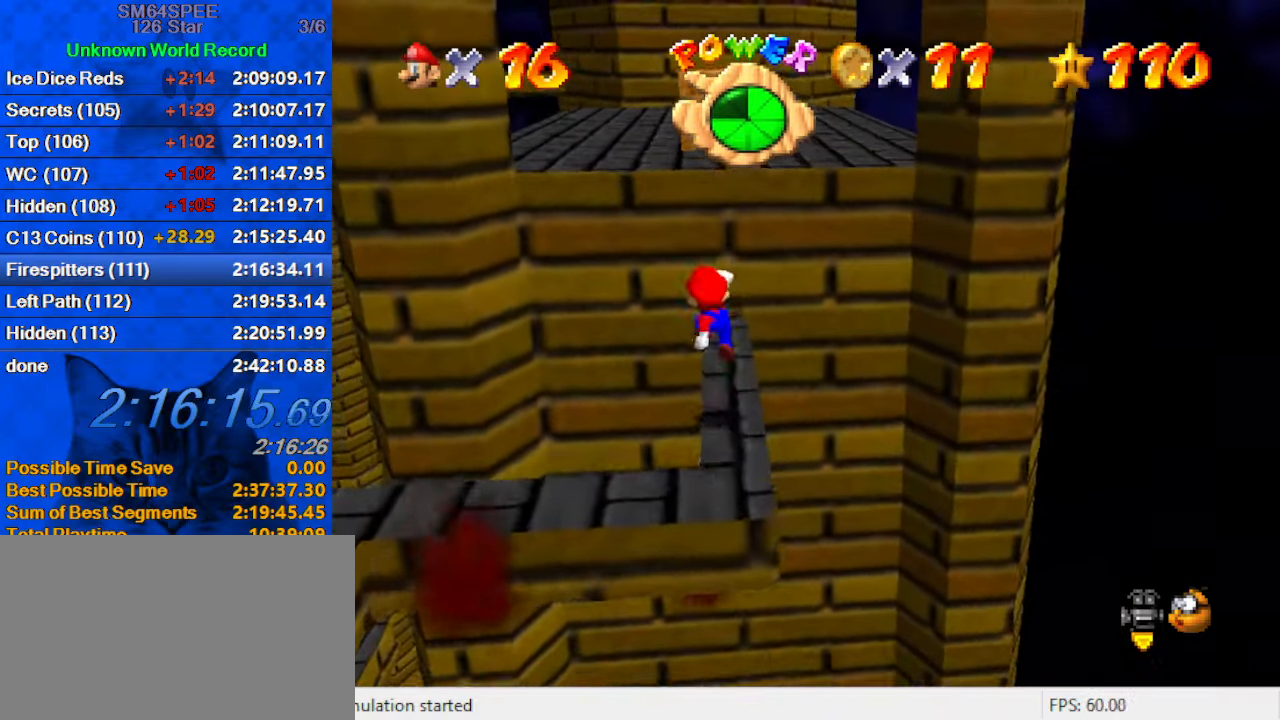
{"keys": ["down", "left", "shift"], "events": [[300, "shift", "down"], [400, "left", "down"], [466, "up", "up"], [500, "down", "down"]]}
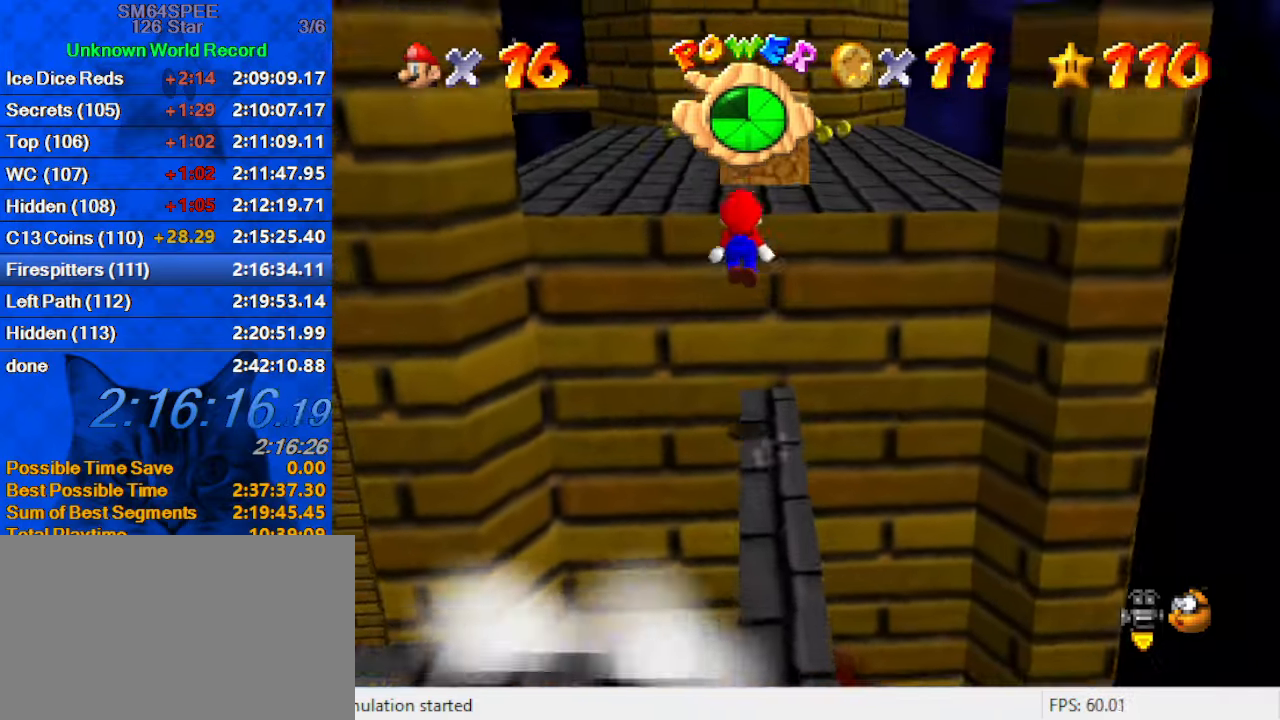
{"keys": ["left", "up"], "events": [[100, "down", "up"], [233, "up", "down"], [266, "ctrl", "down"], [400, "shift", "up"], [500, "ctrl", "up"]]}
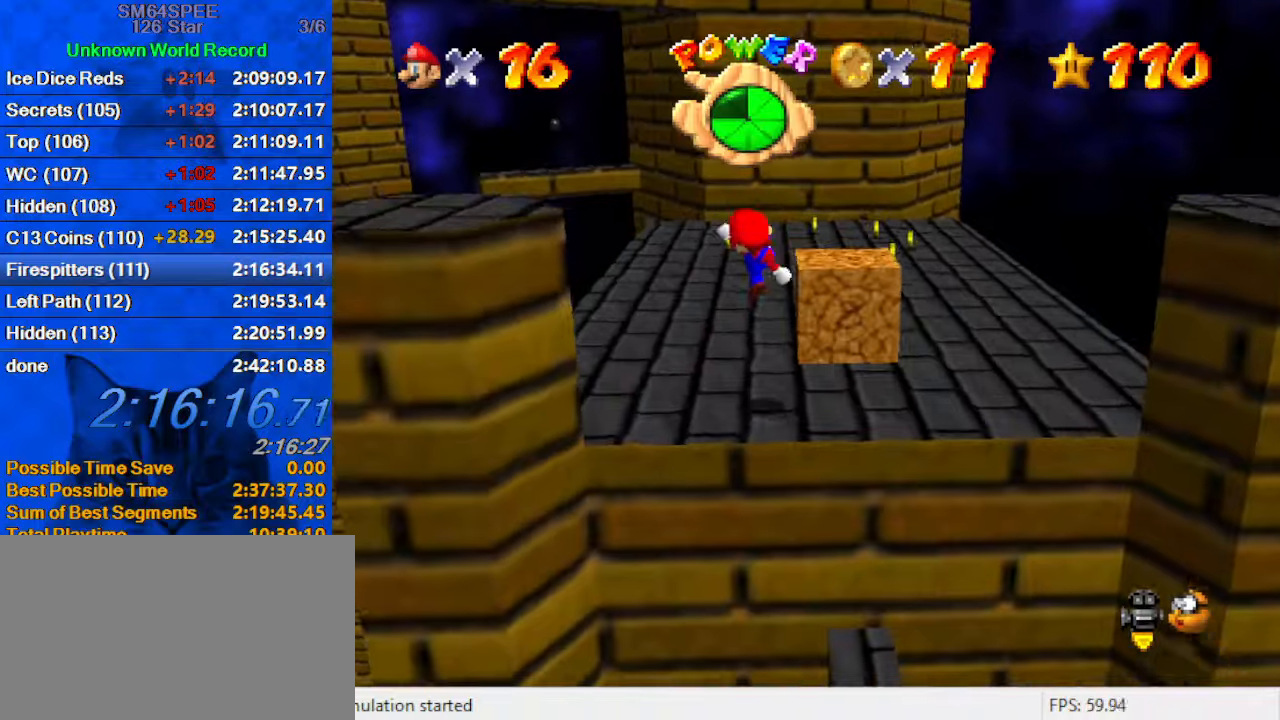
{"keys": ["left", "up"], "events": [[67, "up", "up"], [133, "up", "down"]]}
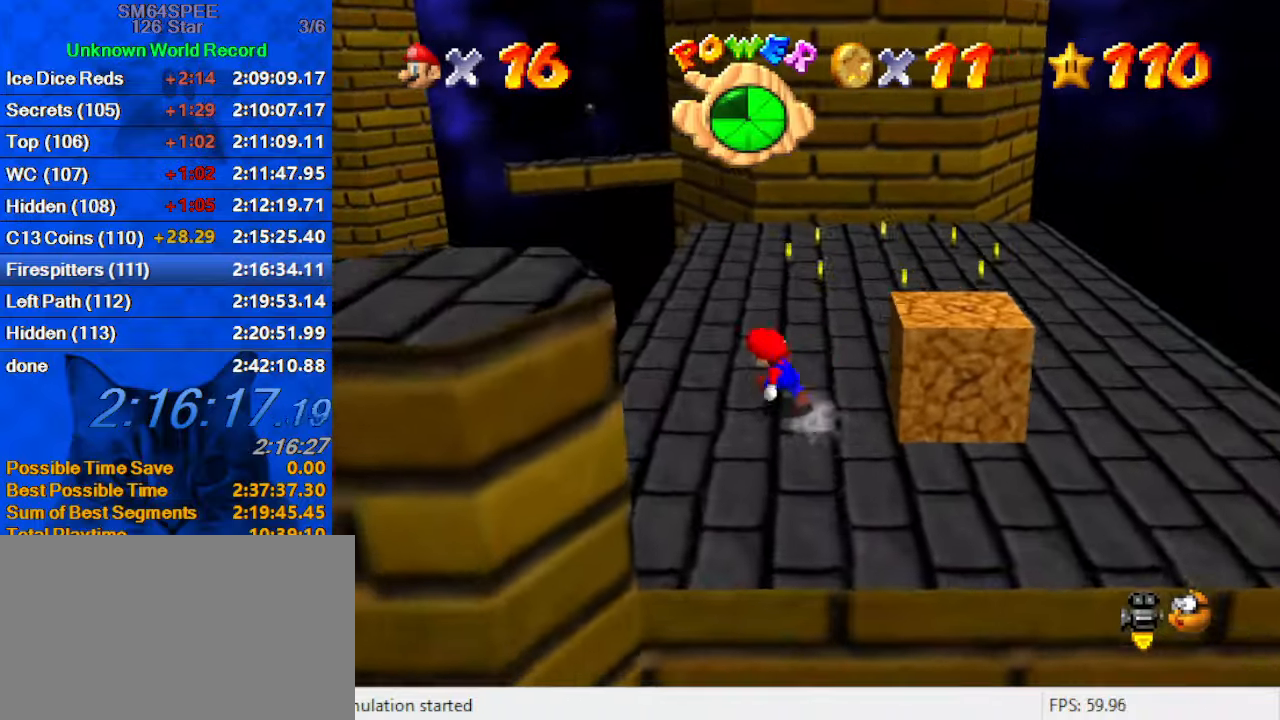
{"keys": ["left", "up"], "events": [[200, "left", "up"], [433, "left", "down"]]}
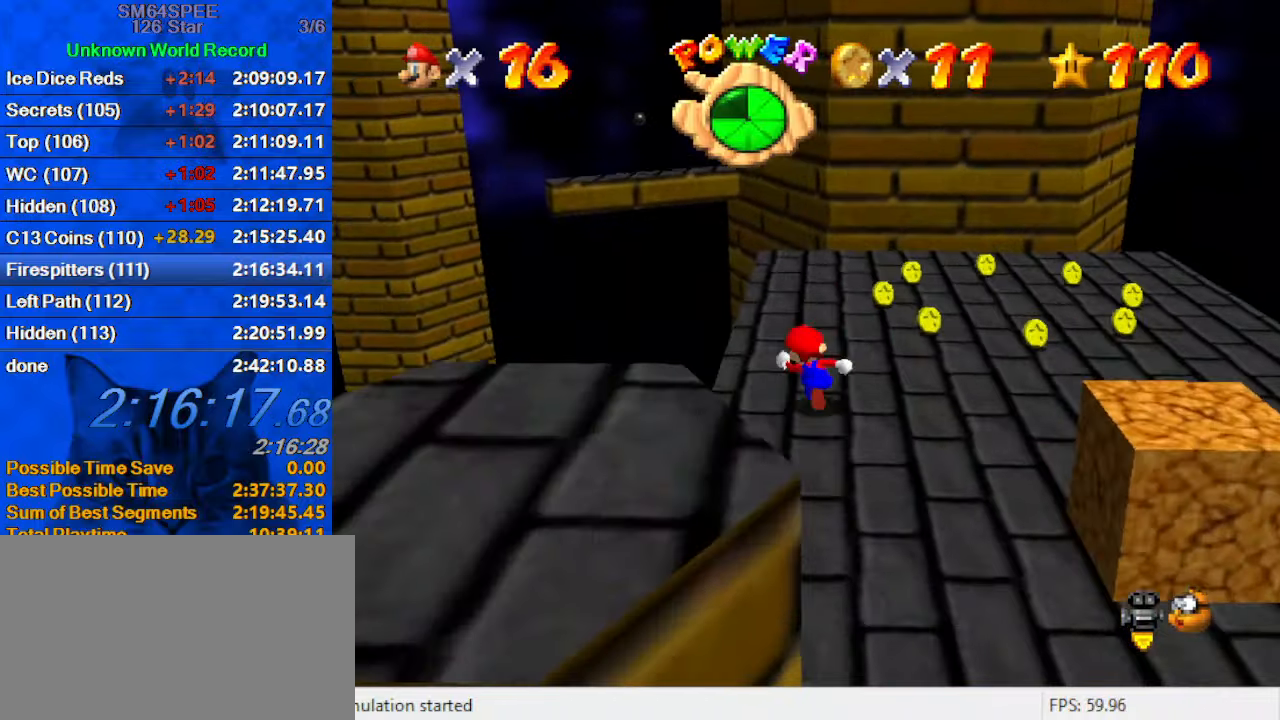
{"keys": ["shift", "up"], "events": [[133, "left", "up"], [467, "shift", "down"]]}
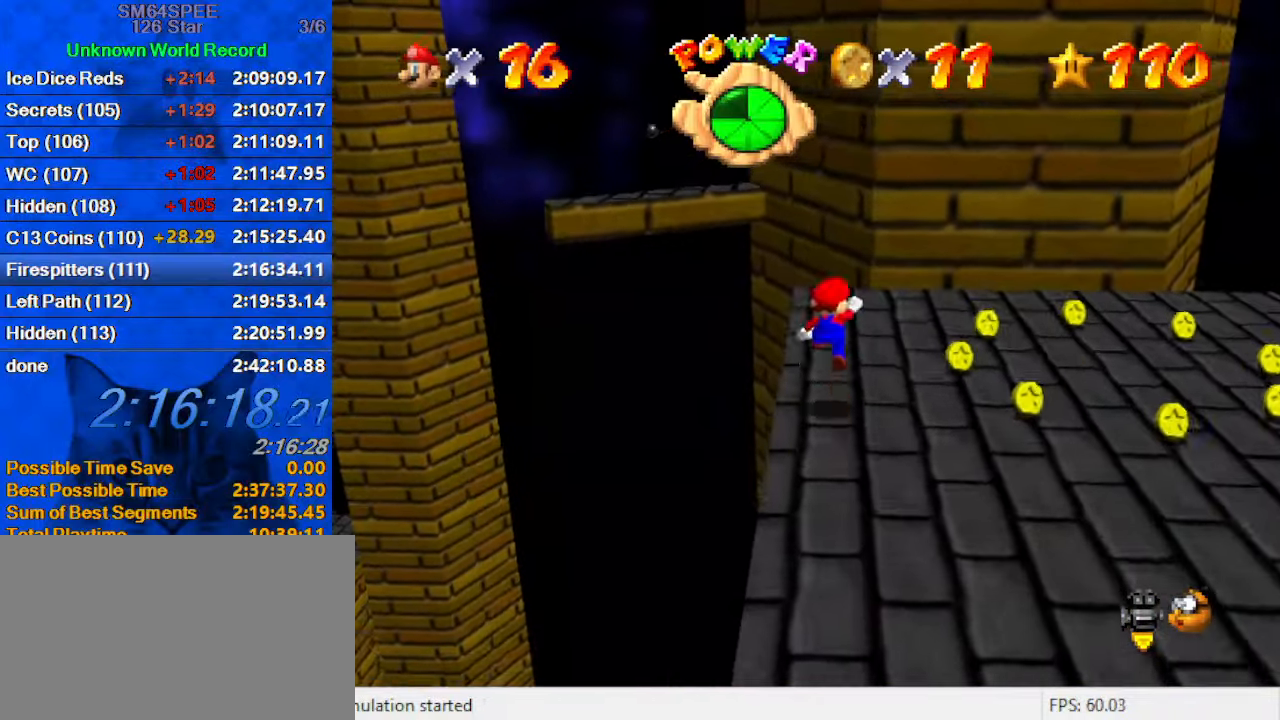
{"keys": ["up"], "events": [[100, "shift", "up"], [200, "left", "down"], [367, "left", "up"]]}
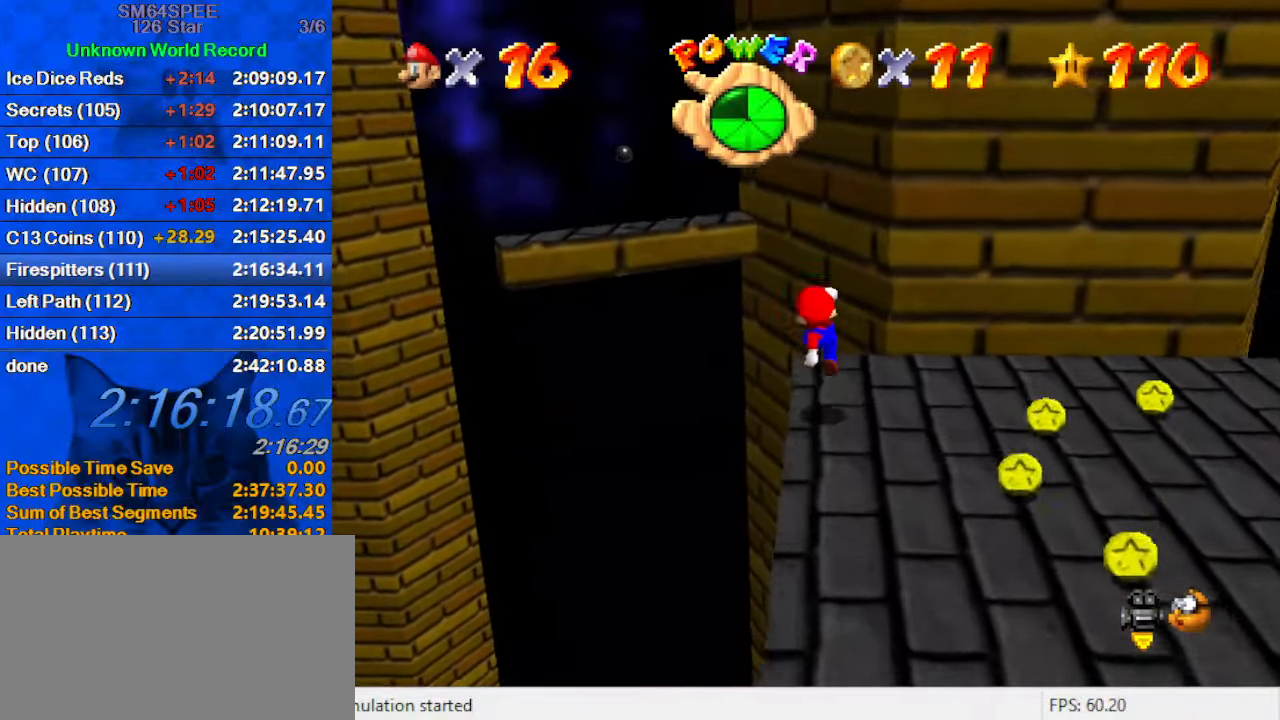
{"keys": ["a", "left", "shift", "up"], "events": [[200, "shift", "down"], [233, "left", "down"], [467, "a", "down"]]}
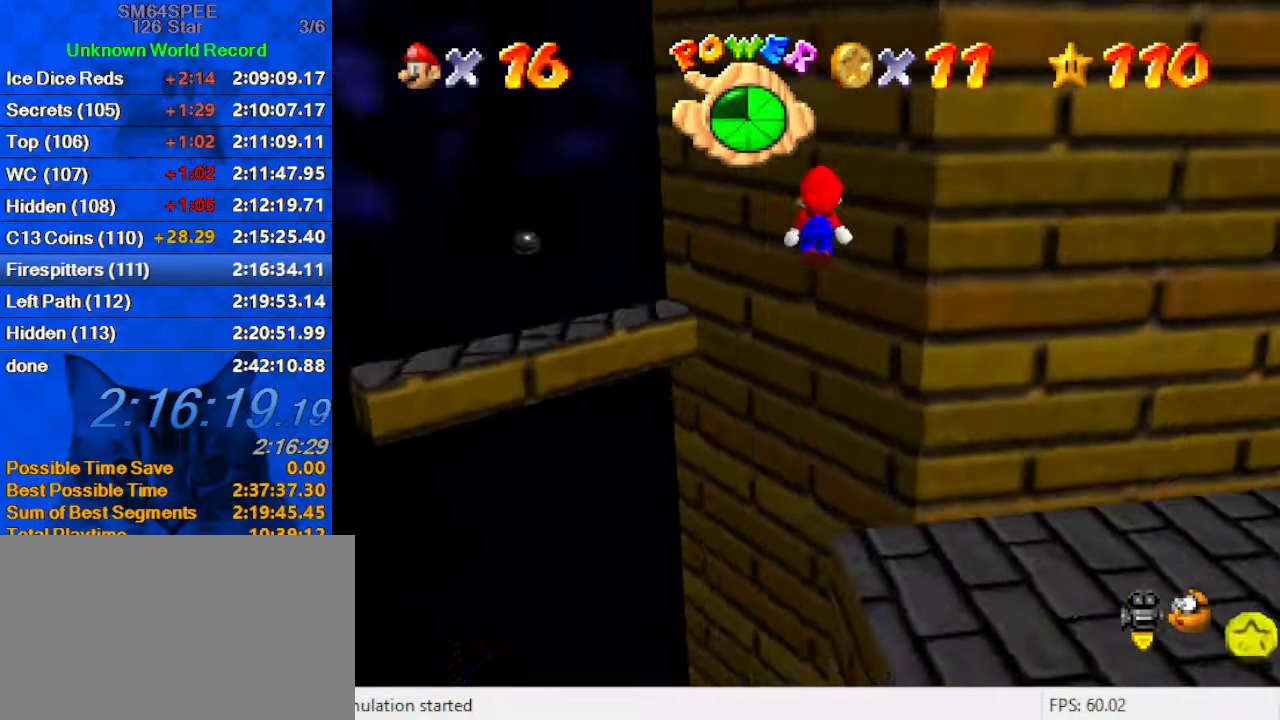
{"keys": ["down", "shift"], "events": [[167, "a", "up"], [167, "up", "up"], [267, "down", "down"], [300, "left", "up"]]}
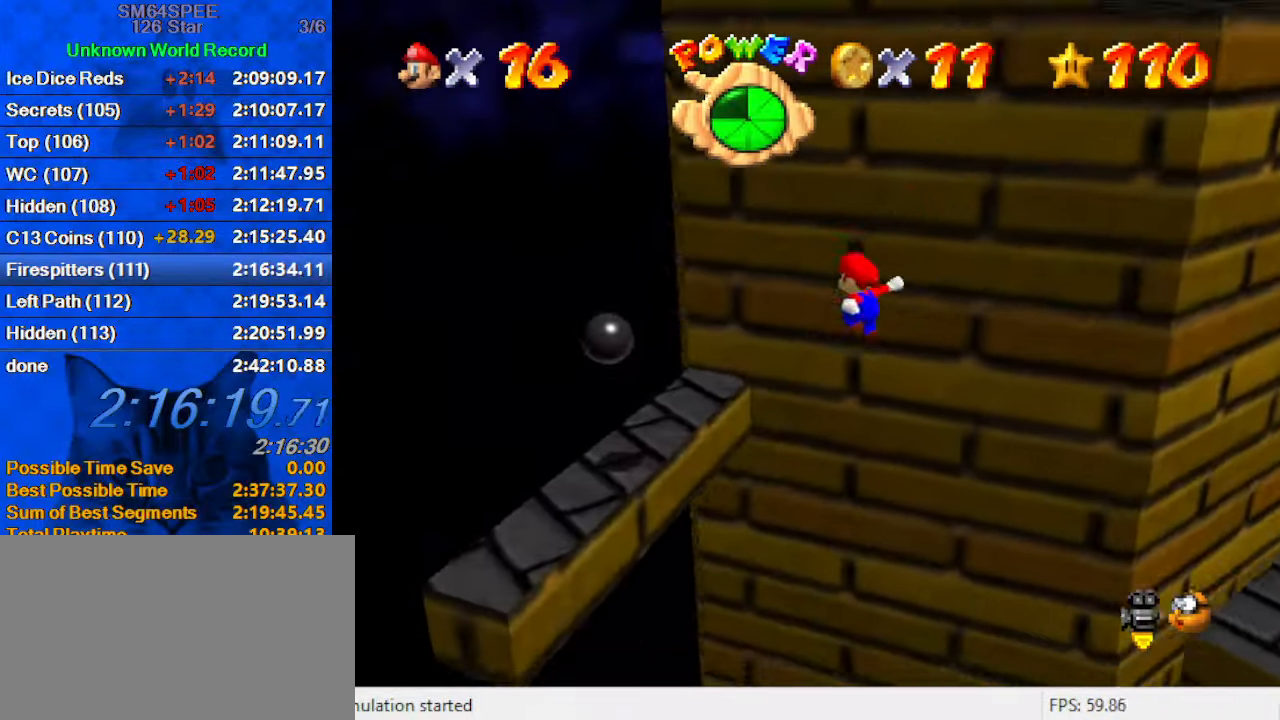
{"keys": ["down", "right"], "events": [[33, "ctrl", "down"], [33, "down", "up"], [100, "left", "down"], [133, "up", "down"], [167, "ctrl", "up"], [167, "shift", "up"], [267, "left", "up"], [267, "up", "up"], [367, "down", "down"], [400, "right", "down"]]}
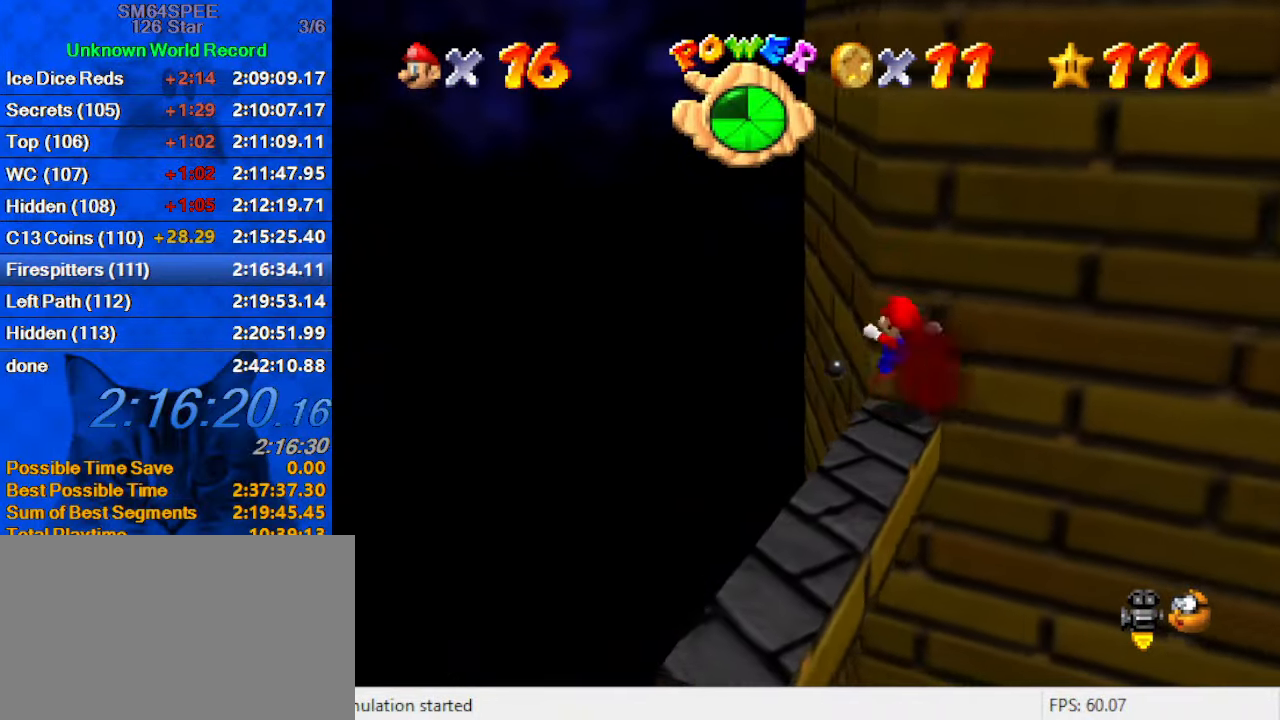
{"keys": ["down", "shift"], "events": [[100, "shift", "down"], [367, "right", "up"]]}
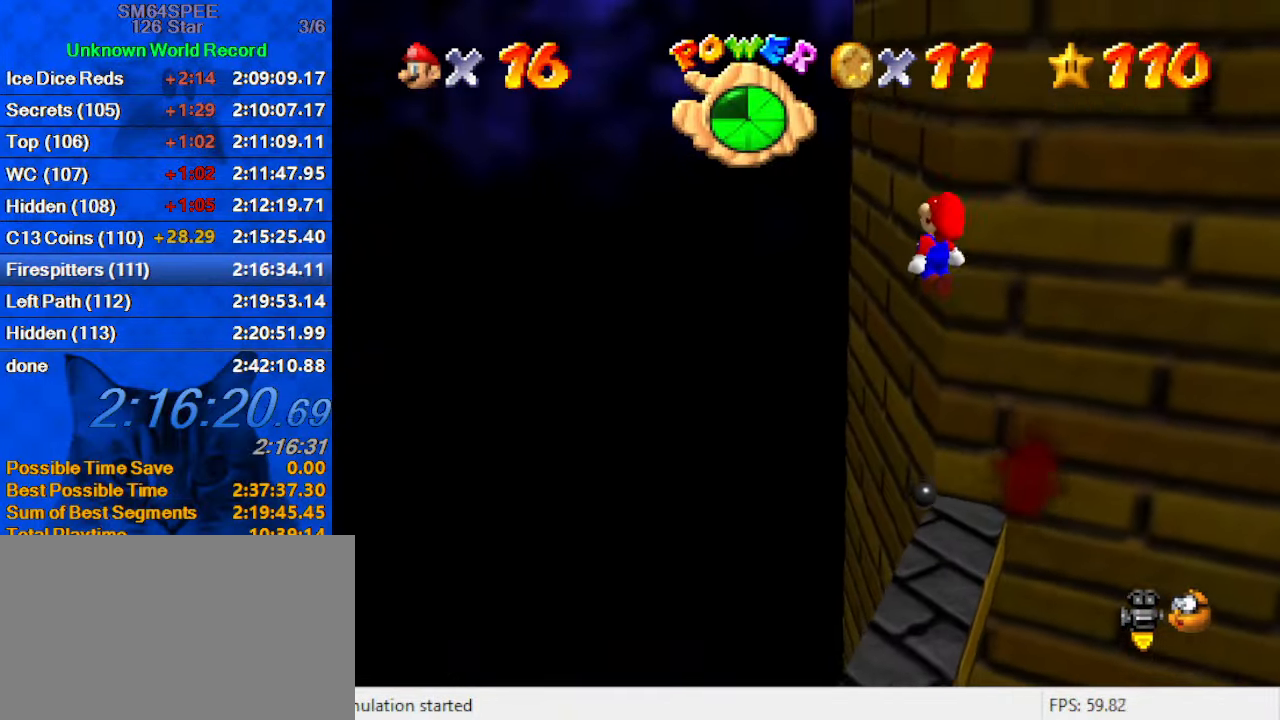
{"keys": [], "events": [[67, "down", "up"], [333, "ctrl", "down"], [333, "up", "down"], [400, "left", "down"], [400, "shift", "up"], [433, "left", "up"], [467, "ctrl", "up"], [467, "up", "up"]]}
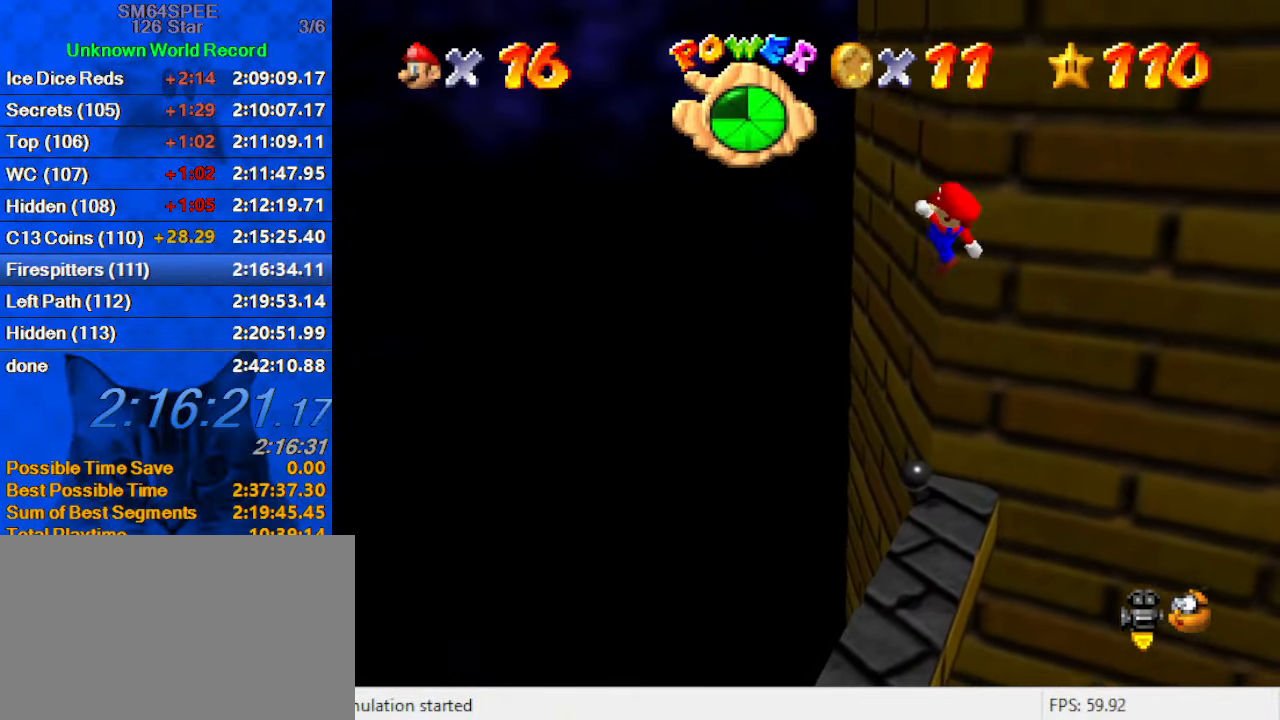
{"keys": [], "events": [[133, "right", "down"], [200, "right", "up"]]}
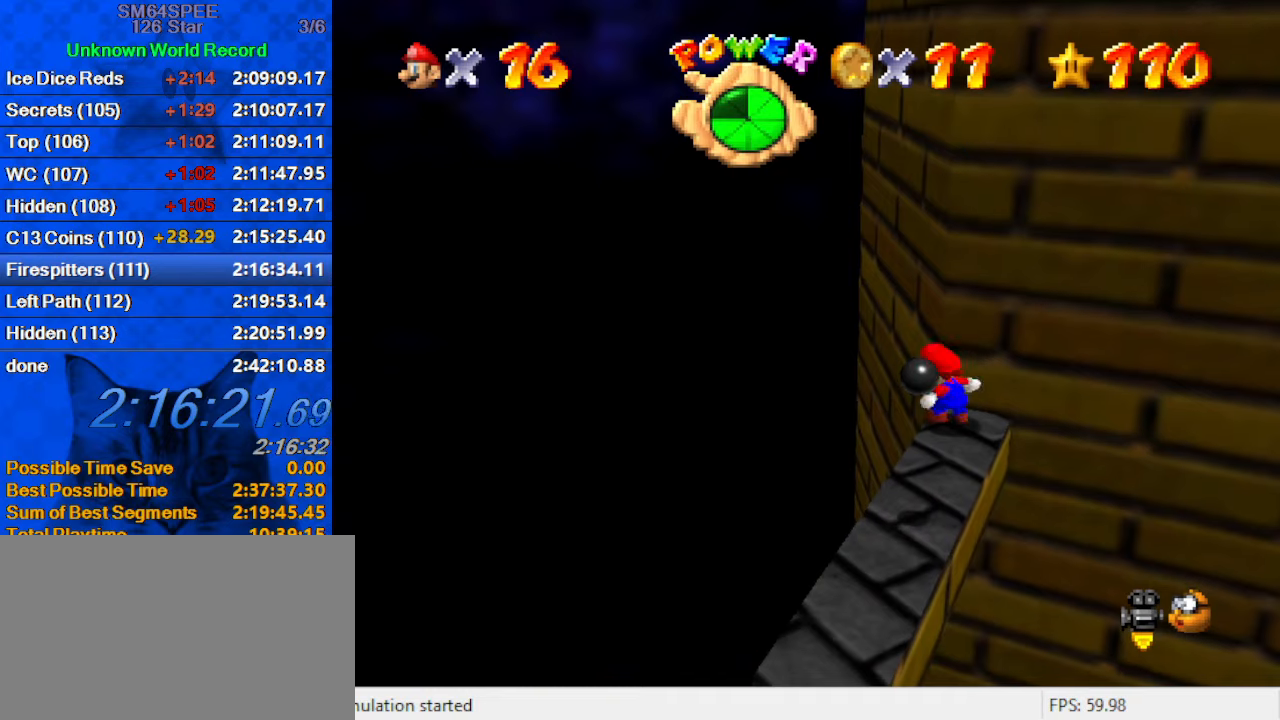
{"keys": ["right", "up"], "events": [[100, "up", "down"], [400, "right", "down"]]}